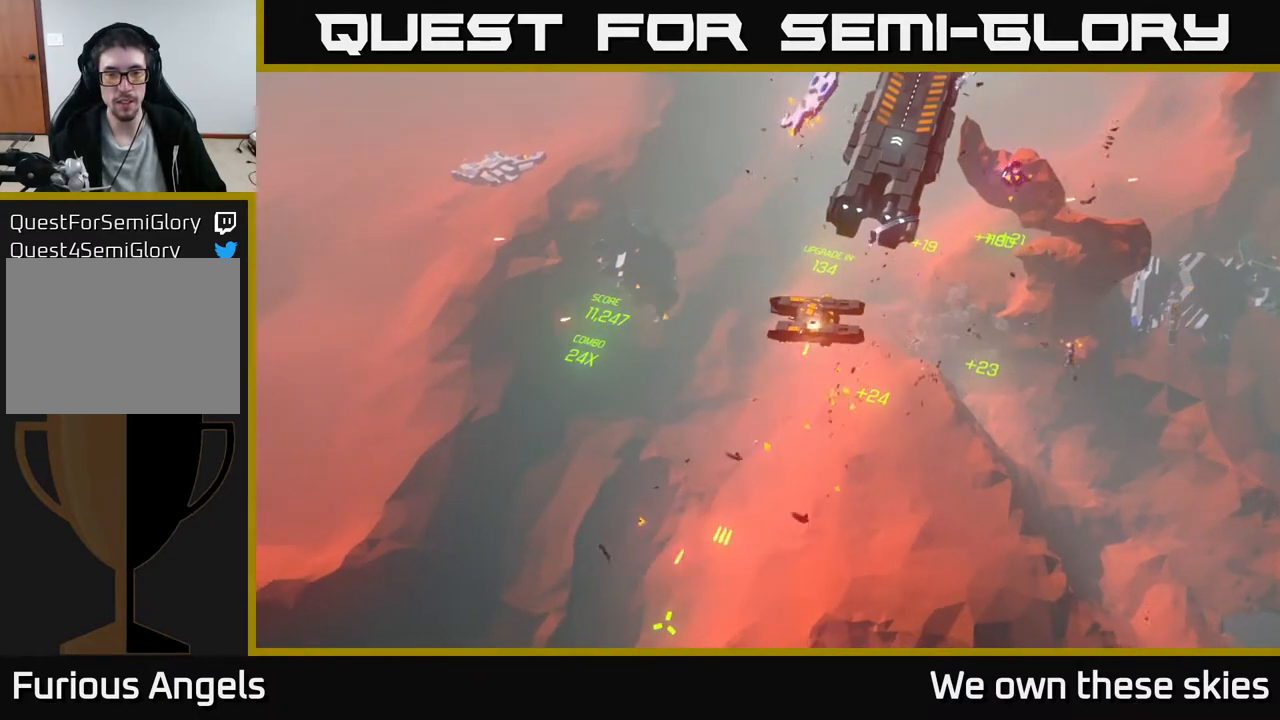
Gameplay with a controller (Xbox layout); each line is a JSON object with the inputs held at the frame after it. "events" lists button and stick changes between this image and that frame as [ms after this image, input, new state], when the widget could be followed in between. Not read: right_stick.
{"buttons": [], "left_stick": "center", "events": []}
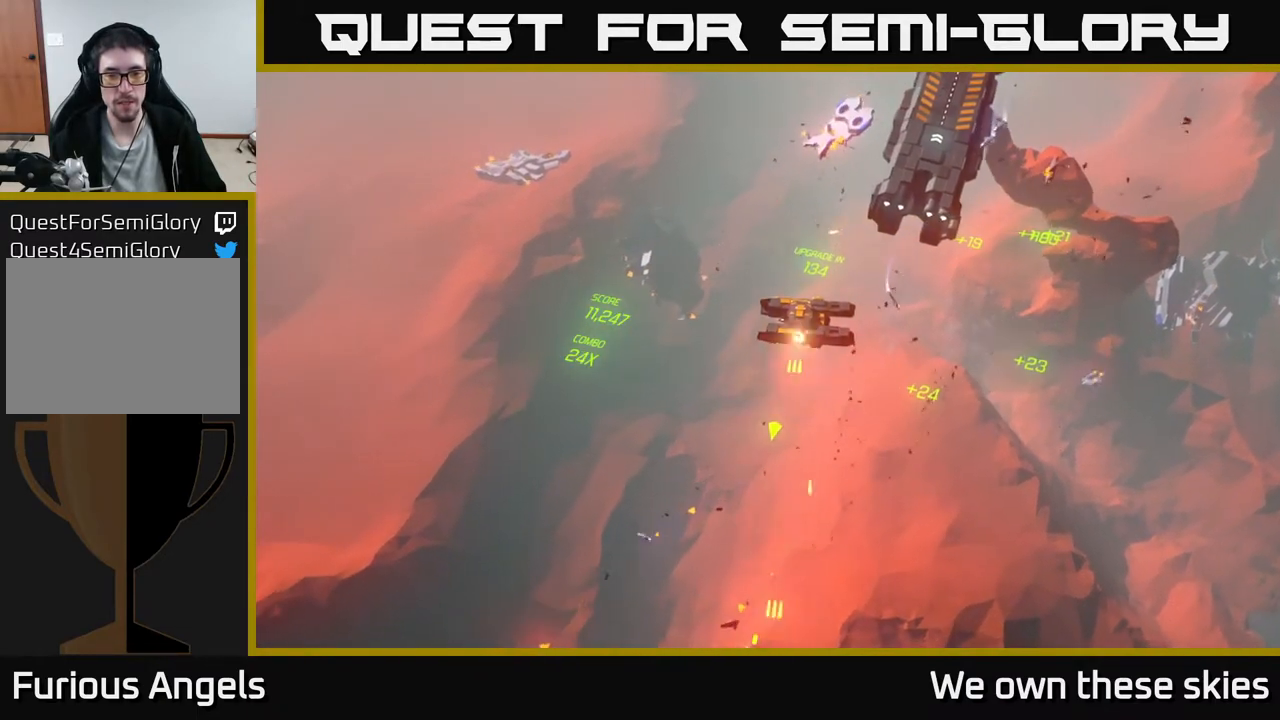
{"buttons": [], "left_stick": "center", "events": []}
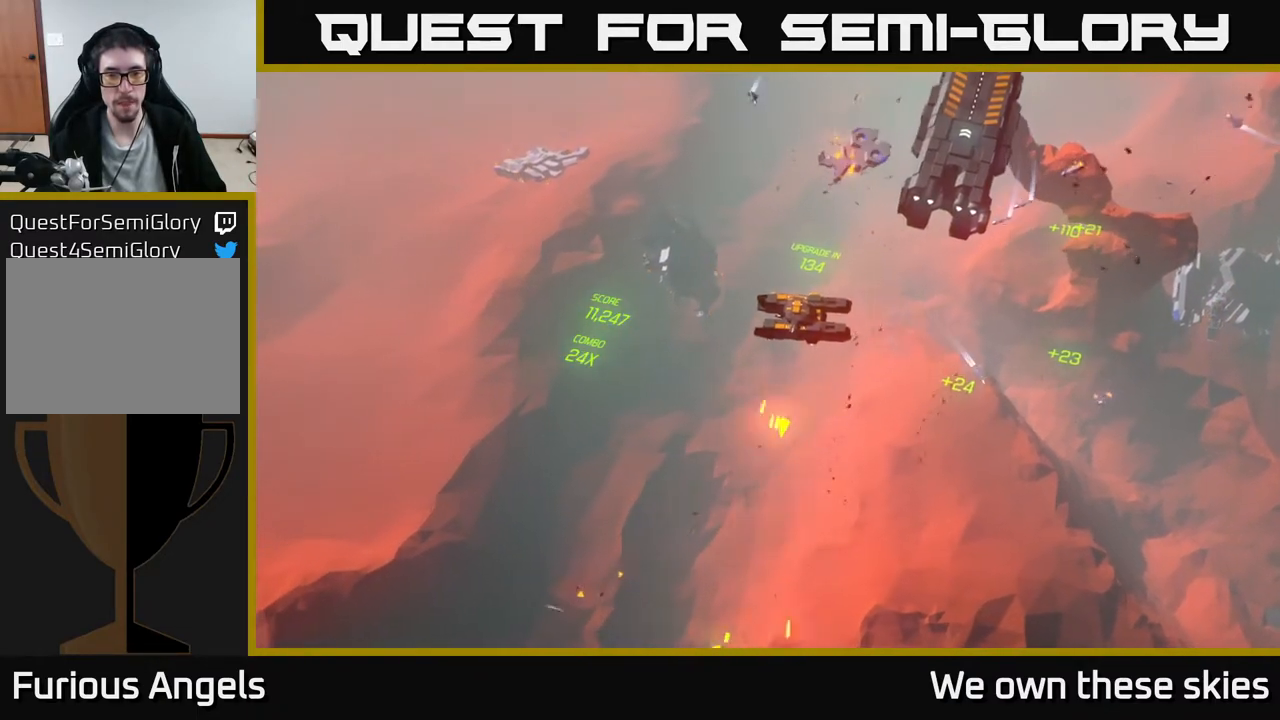
{"buttons": [], "left_stick": "center", "events": []}
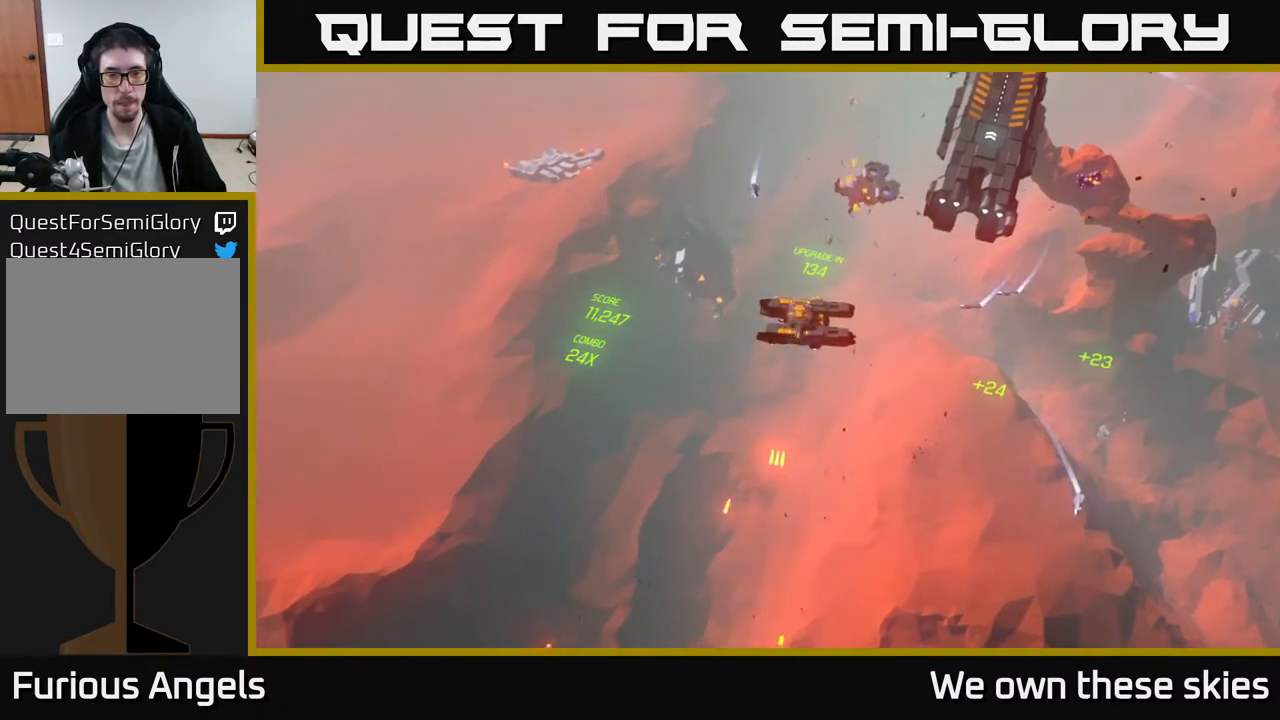
{"buttons": [], "left_stick": "center", "events": []}
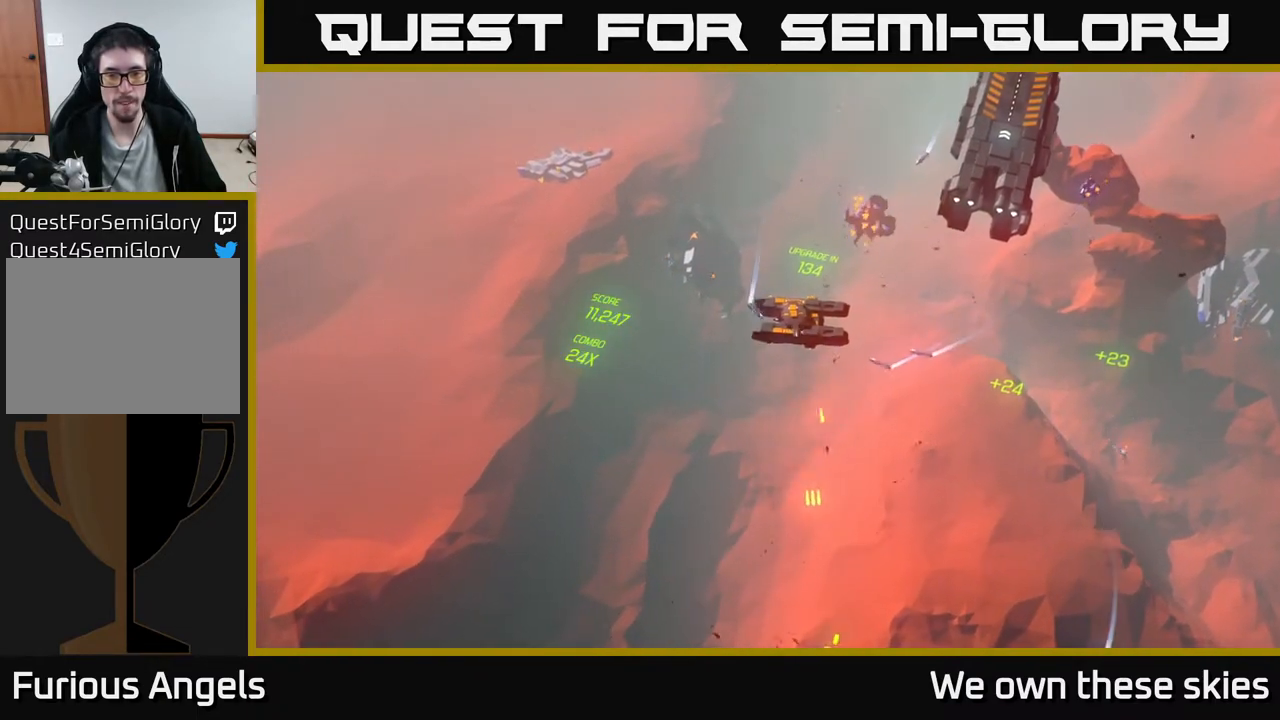
{"buttons": [], "left_stick": "center", "events": []}
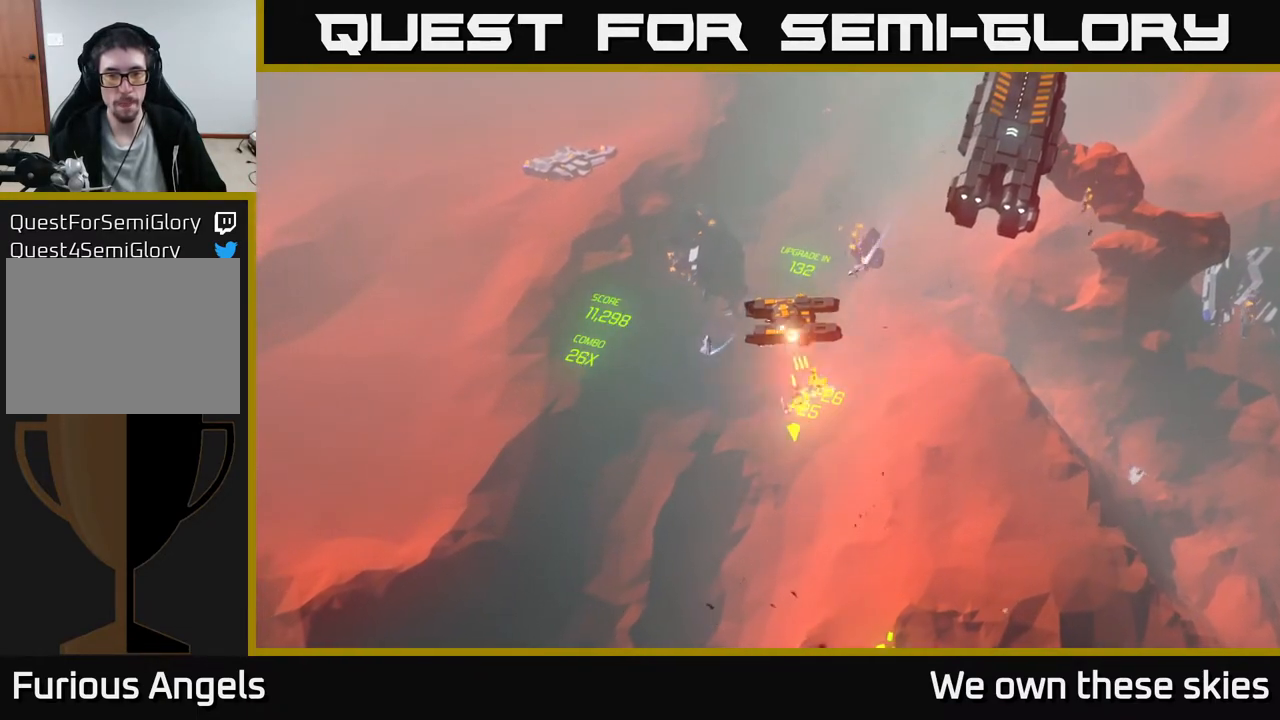
{"buttons": [], "left_stick": "down-left", "events": [[83, "left_stick", "up"], [167, "left_stick", "up-left"], [333, "left_stick", "left"], [500, "left_stick", "down-left"]]}
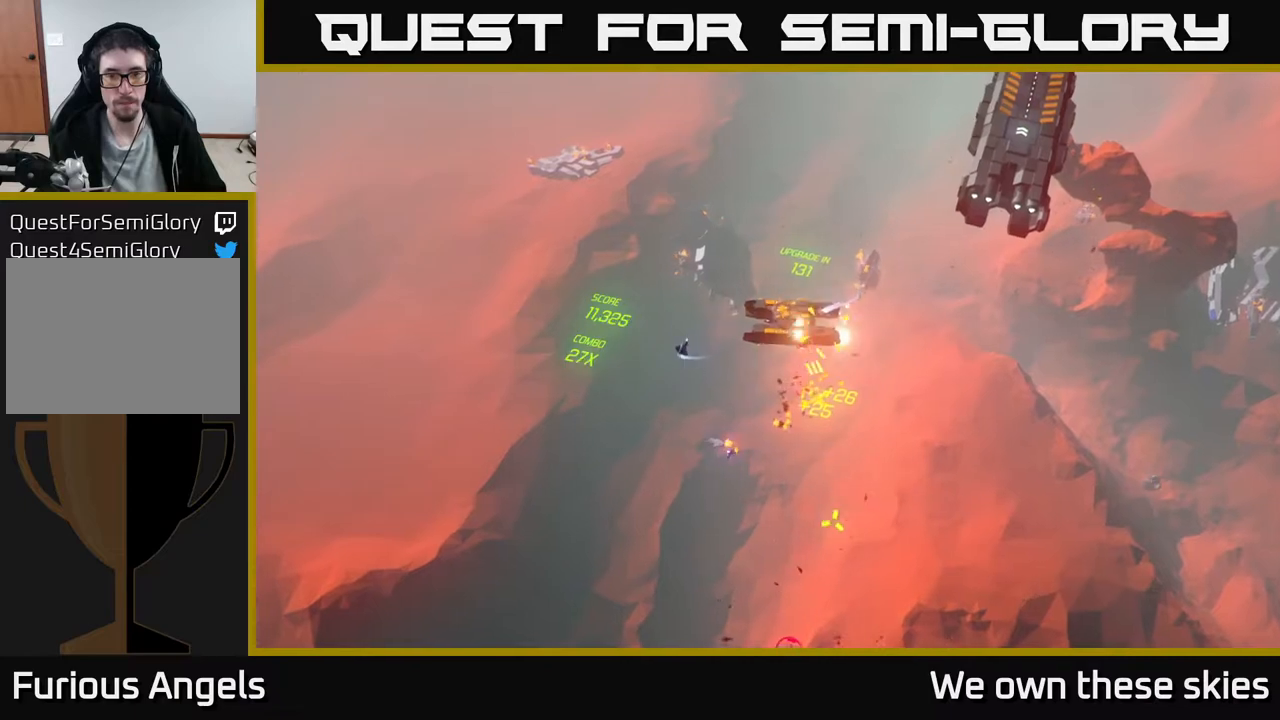
{"buttons": [], "left_stick": "down-left", "events": []}
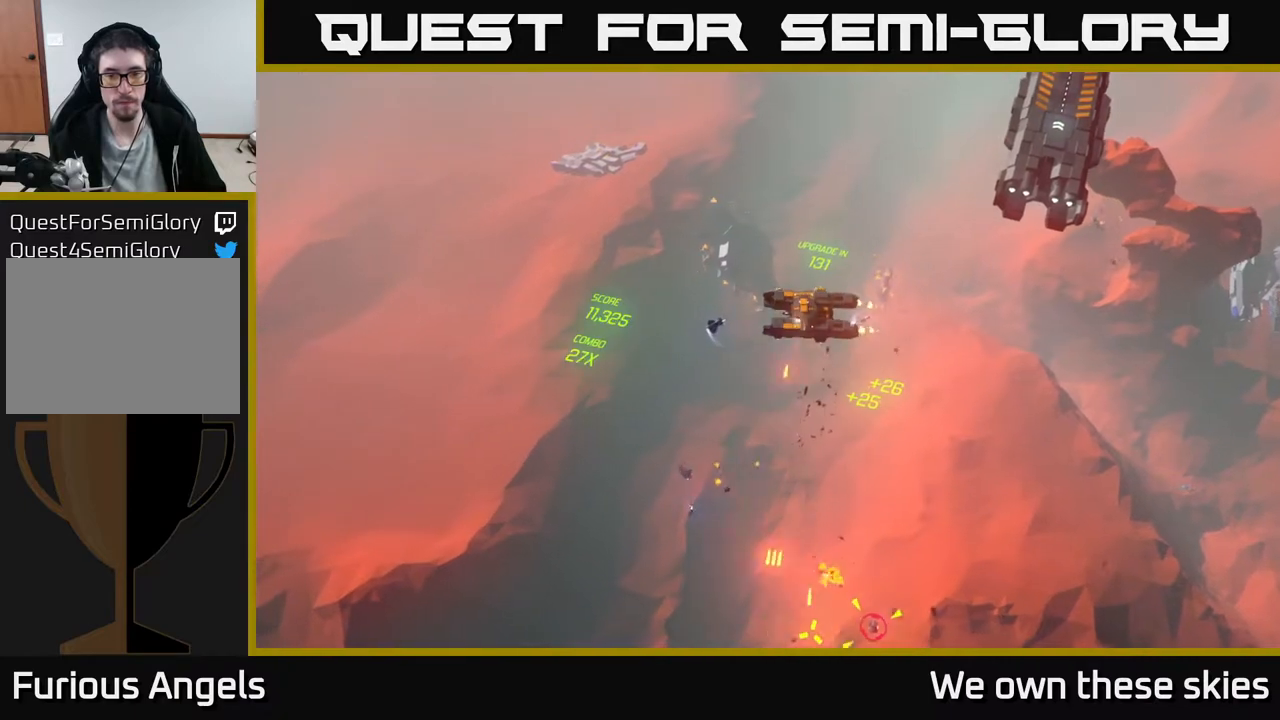
{"buttons": [], "left_stick": "down-left", "events": []}
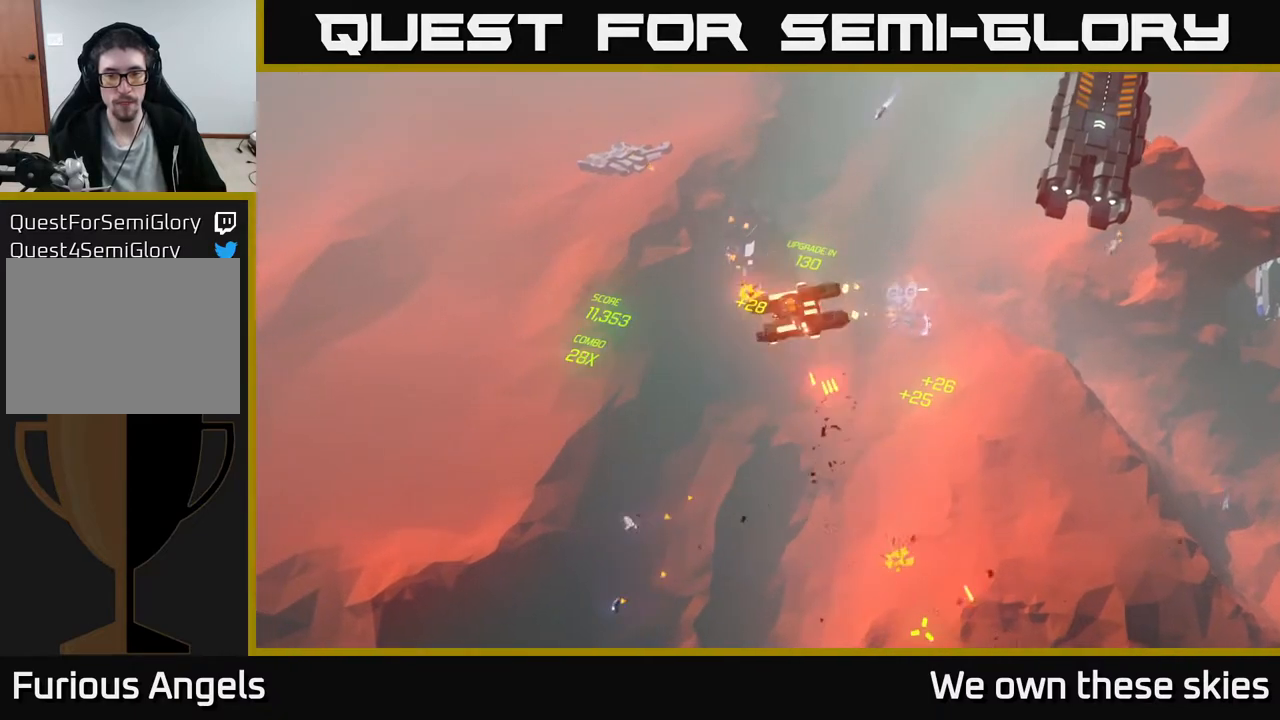
{"buttons": [], "left_stick": "down-left", "events": []}
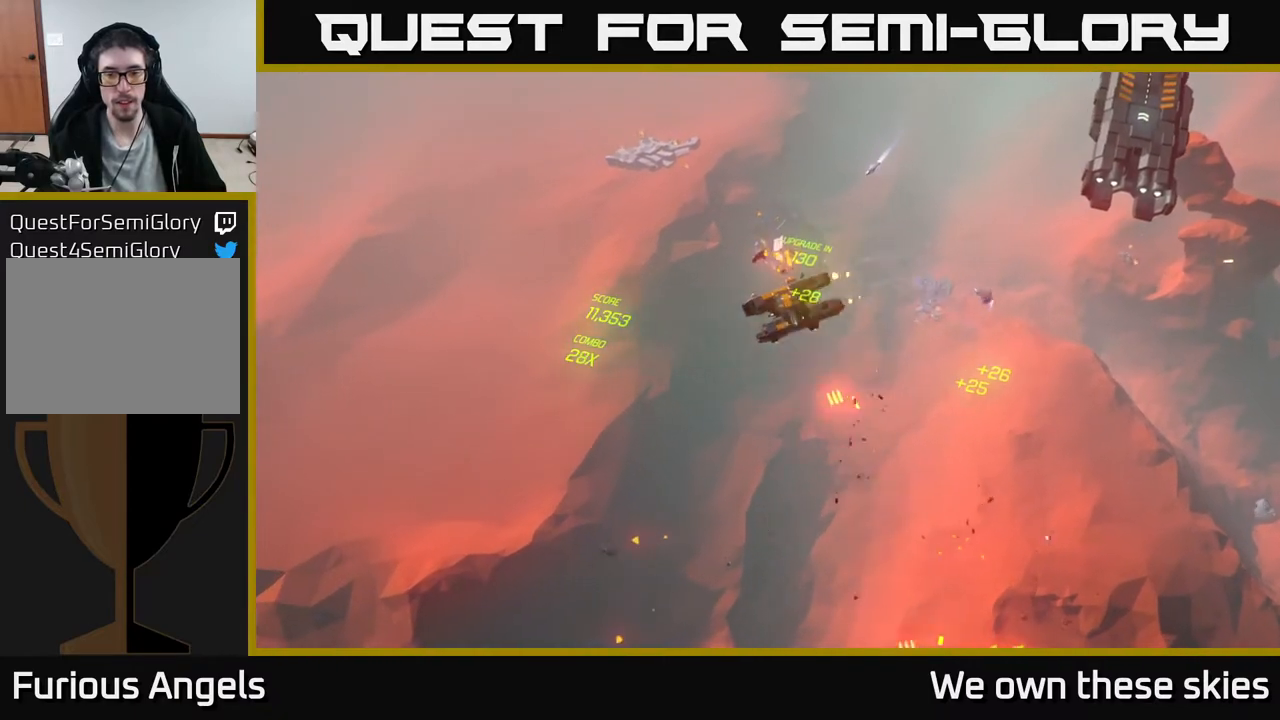
{"buttons": [], "left_stick": "down", "events": [[467, "left_stick", "down"]]}
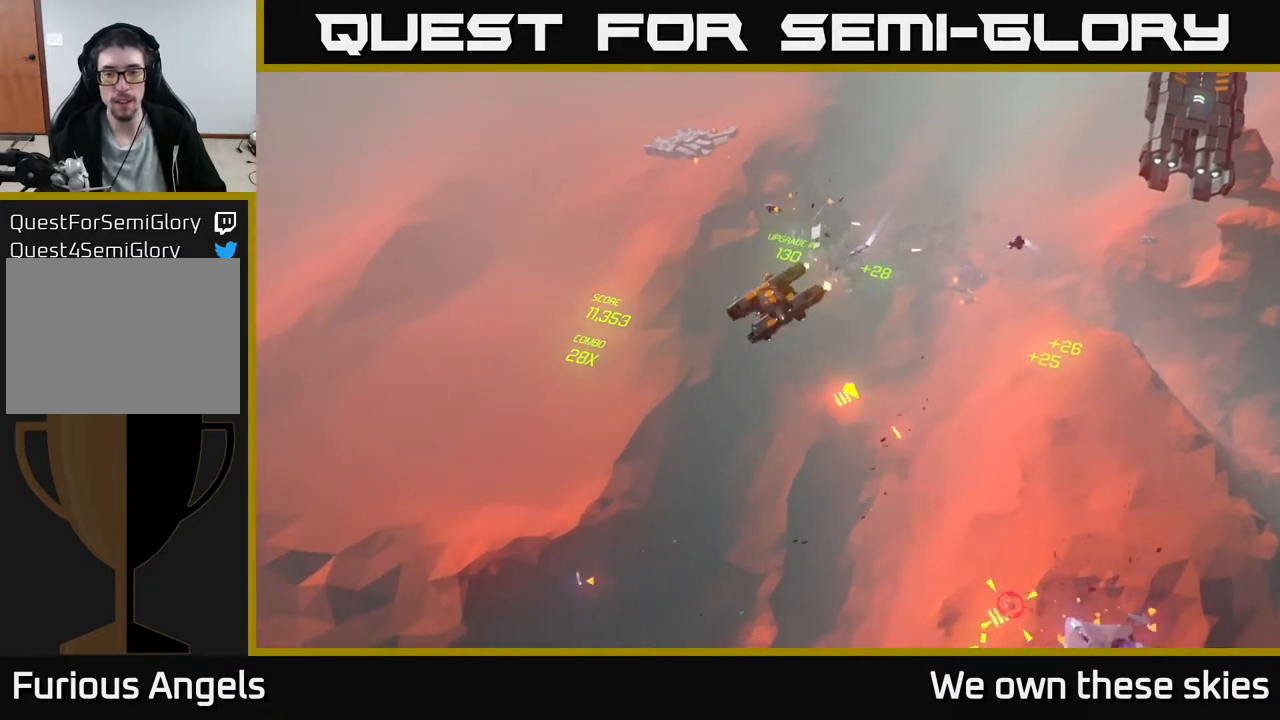
{"buttons": [], "left_stick": "right", "events": [[233, "left_stick", "down-right"], [367, "left_stick", "right"]]}
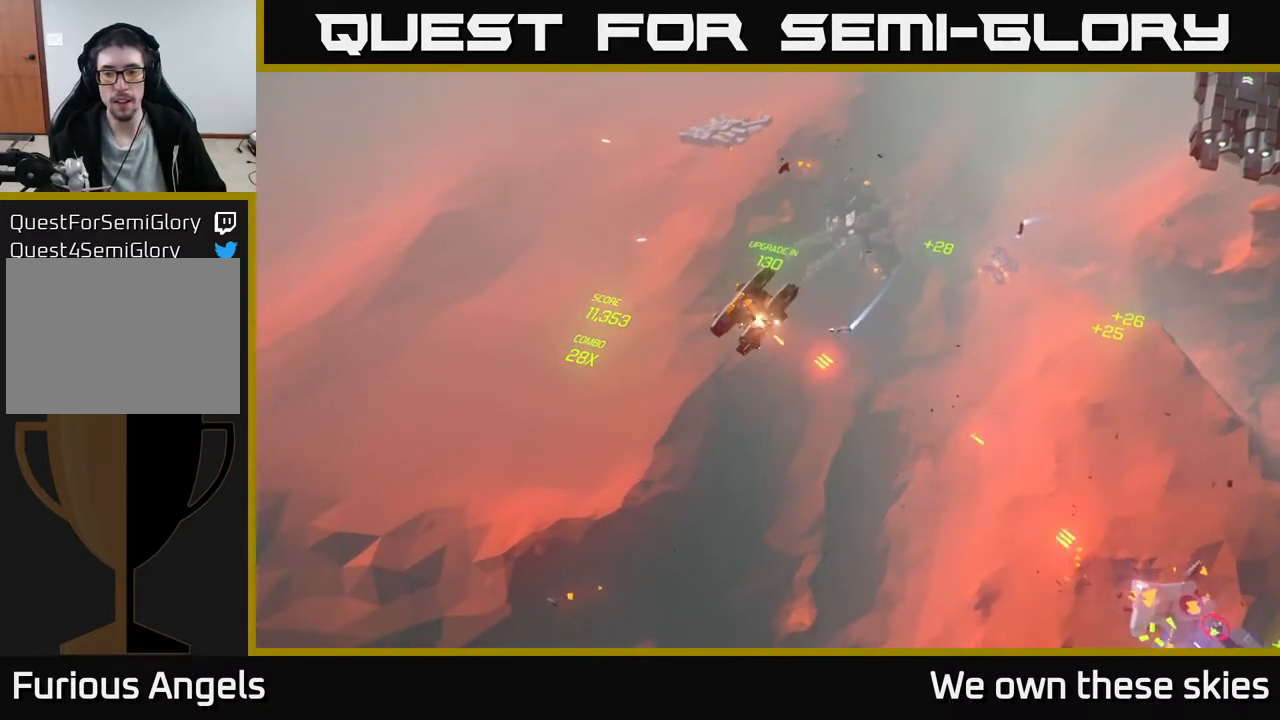
{"buttons": [], "left_stick": "right", "events": []}
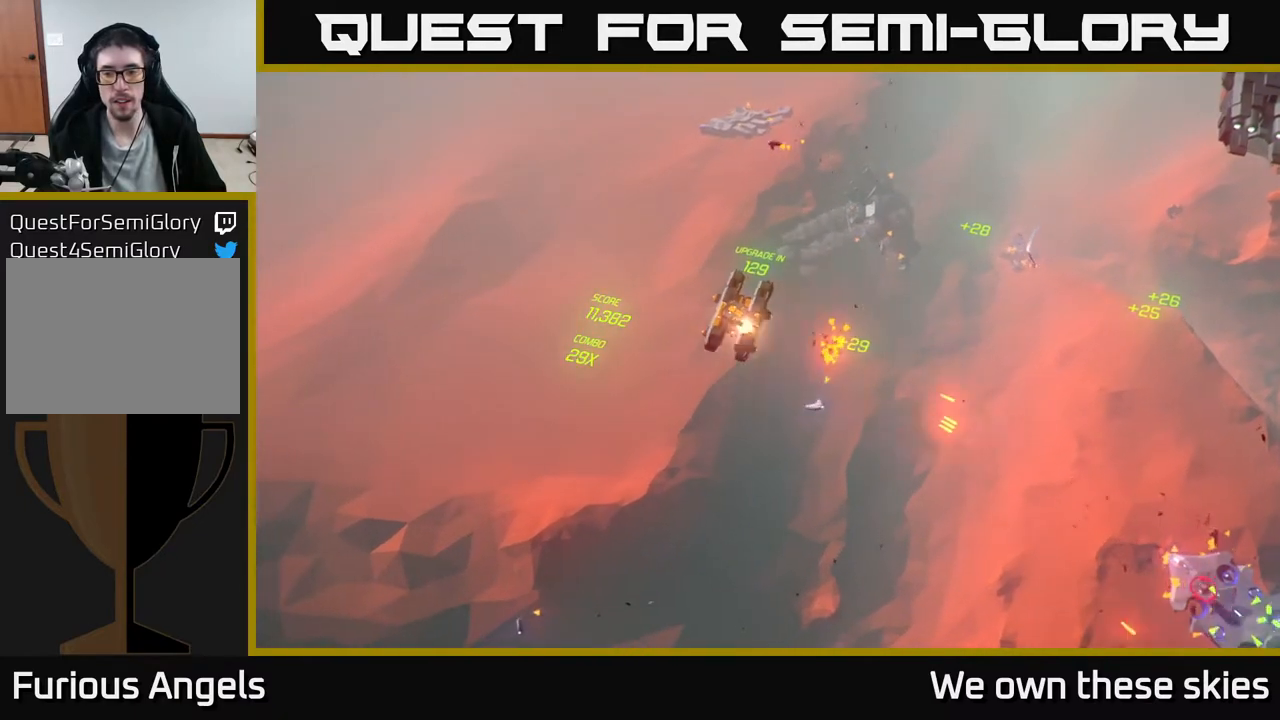
{"buttons": [], "left_stick": "right", "events": [[233, "left_stick", "down-right"], [500, "left_stick", "right"]]}
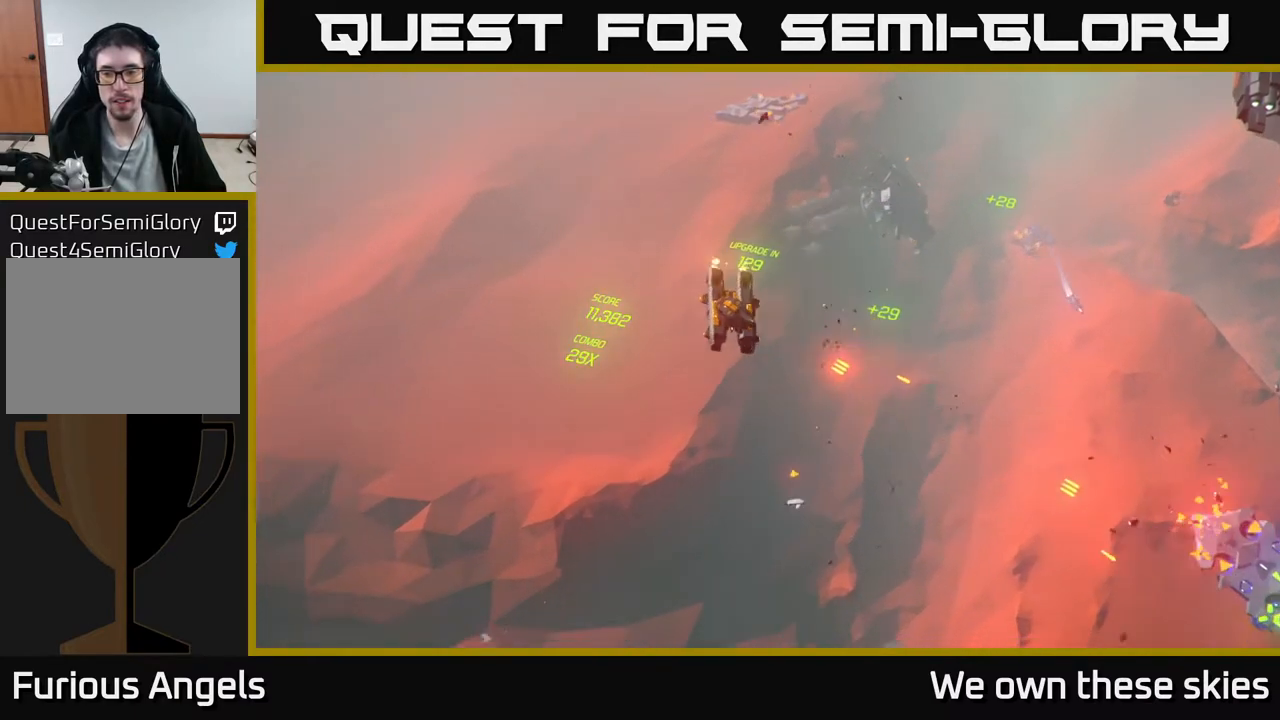
{"buttons": [], "left_stick": "right", "events": []}
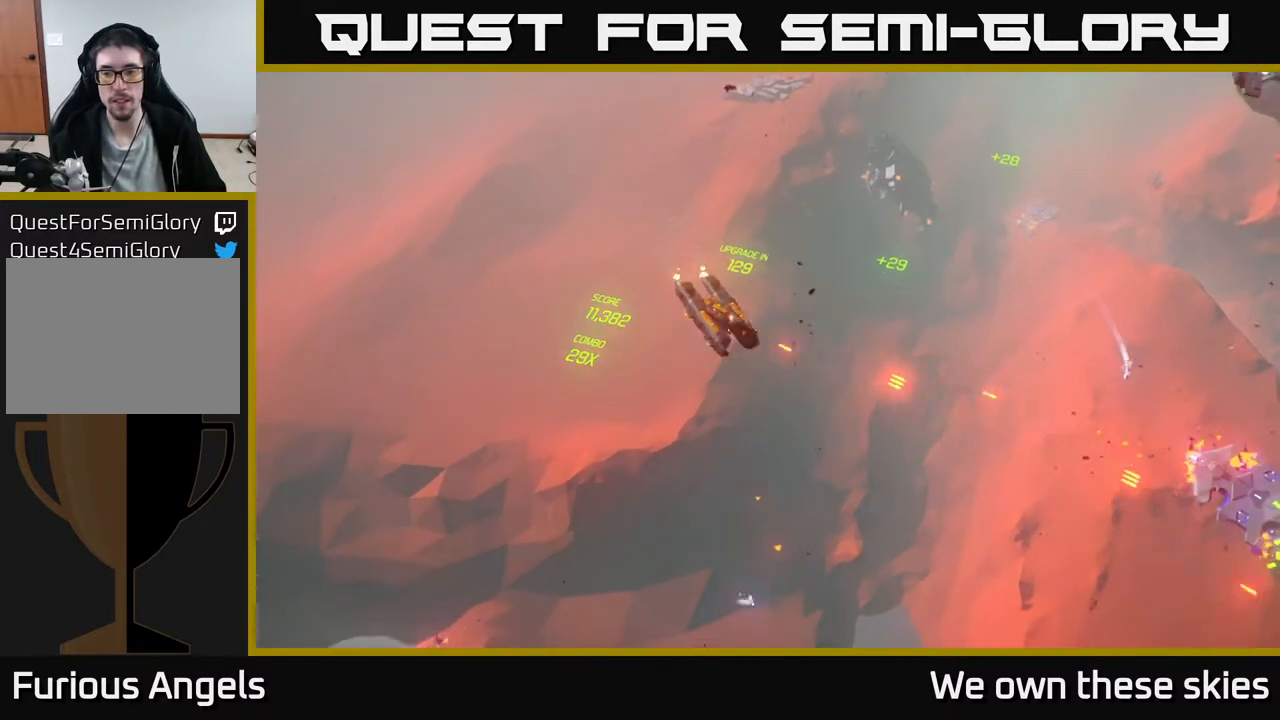
{"buttons": [], "left_stick": "up", "events": [[283, "left_stick", "up-right"], [467, "left_stick", "up"]]}
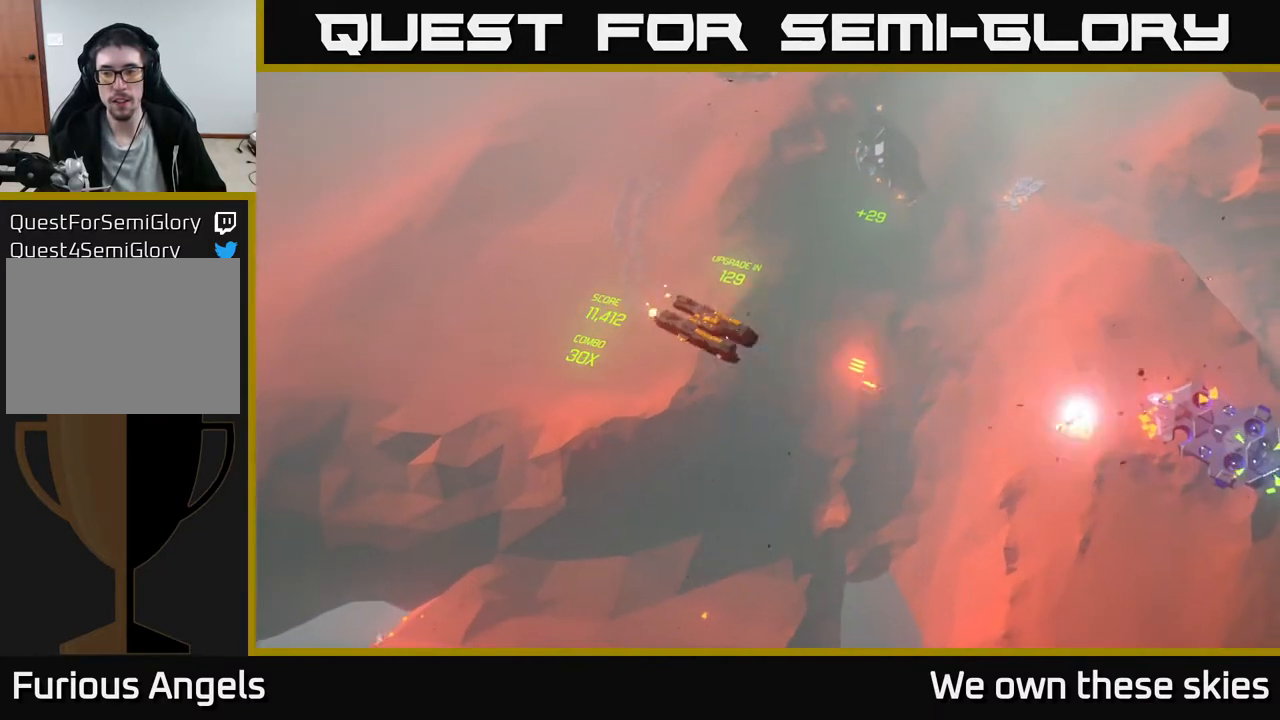
{"buttons": [], "left_stick": "up", "events": []}
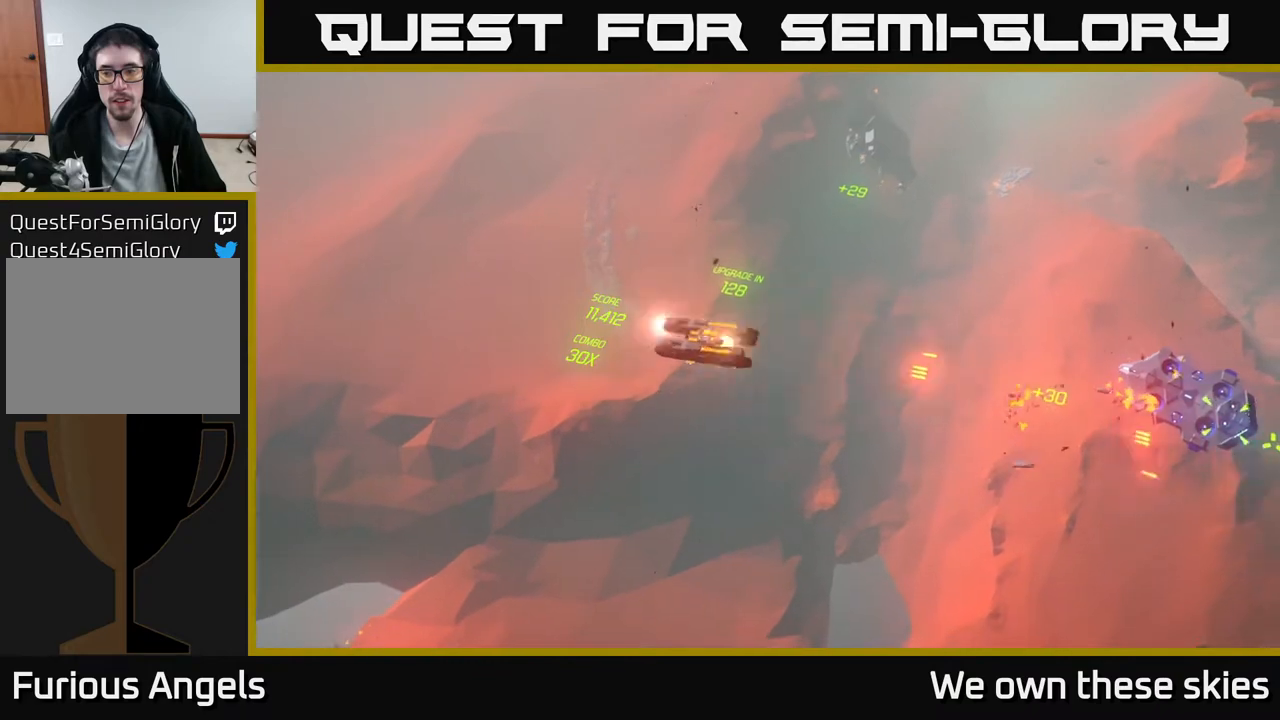
{"buttons": [], "left_stick": "up-right", "events": [[33, "left_stick", "up-right"]]}
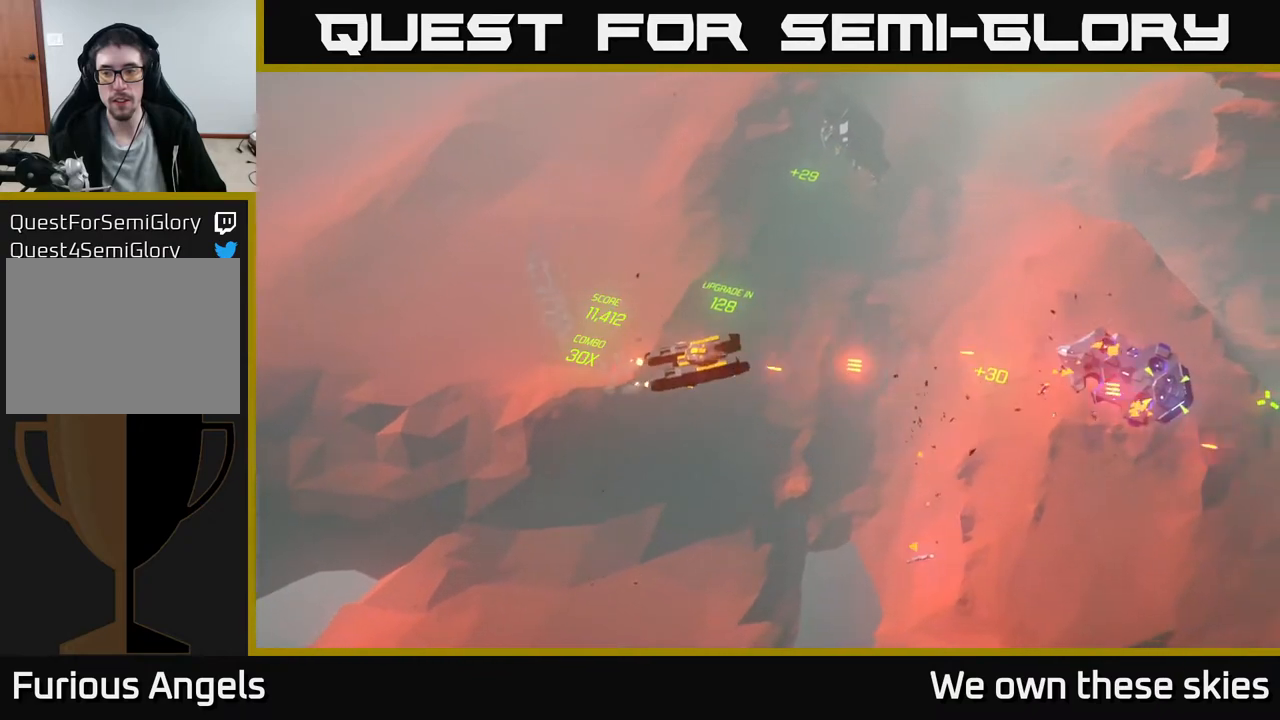
{"buttons": [], "left_stick": "up-right", "events": []}
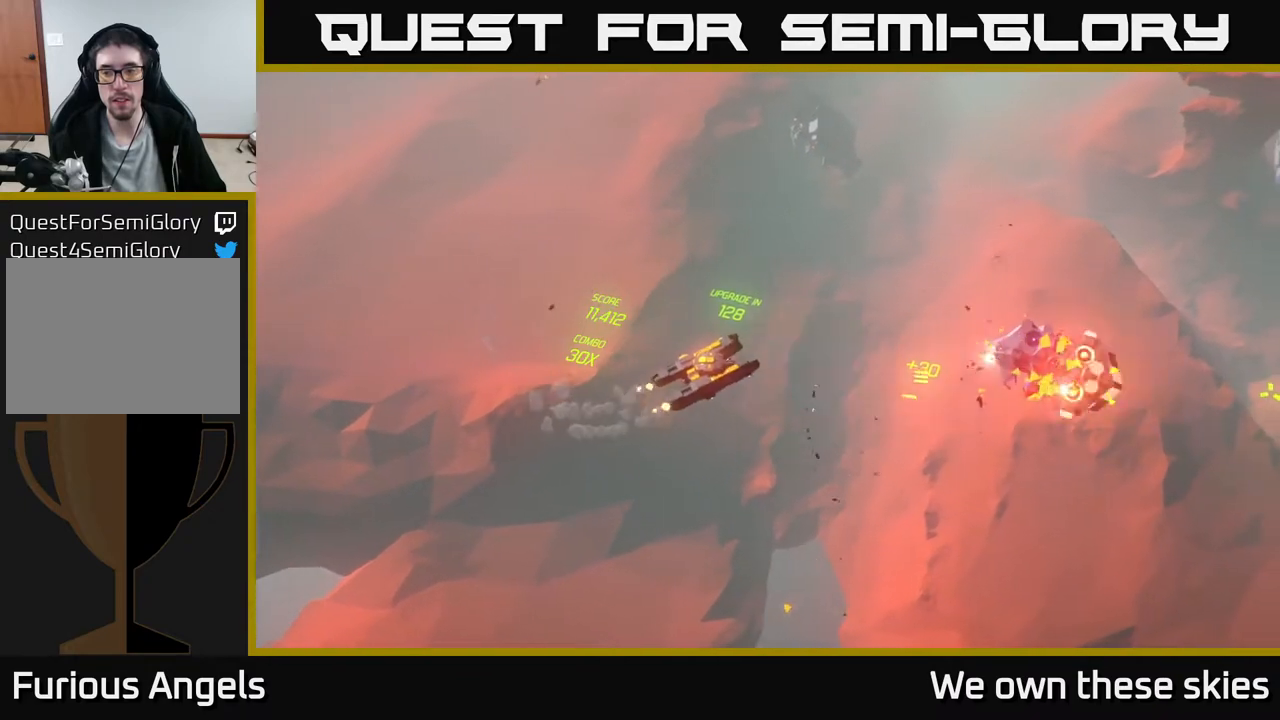
{"buttons": [], "left_stick": "up", "events": [[250, "left_stick", "up"]]}
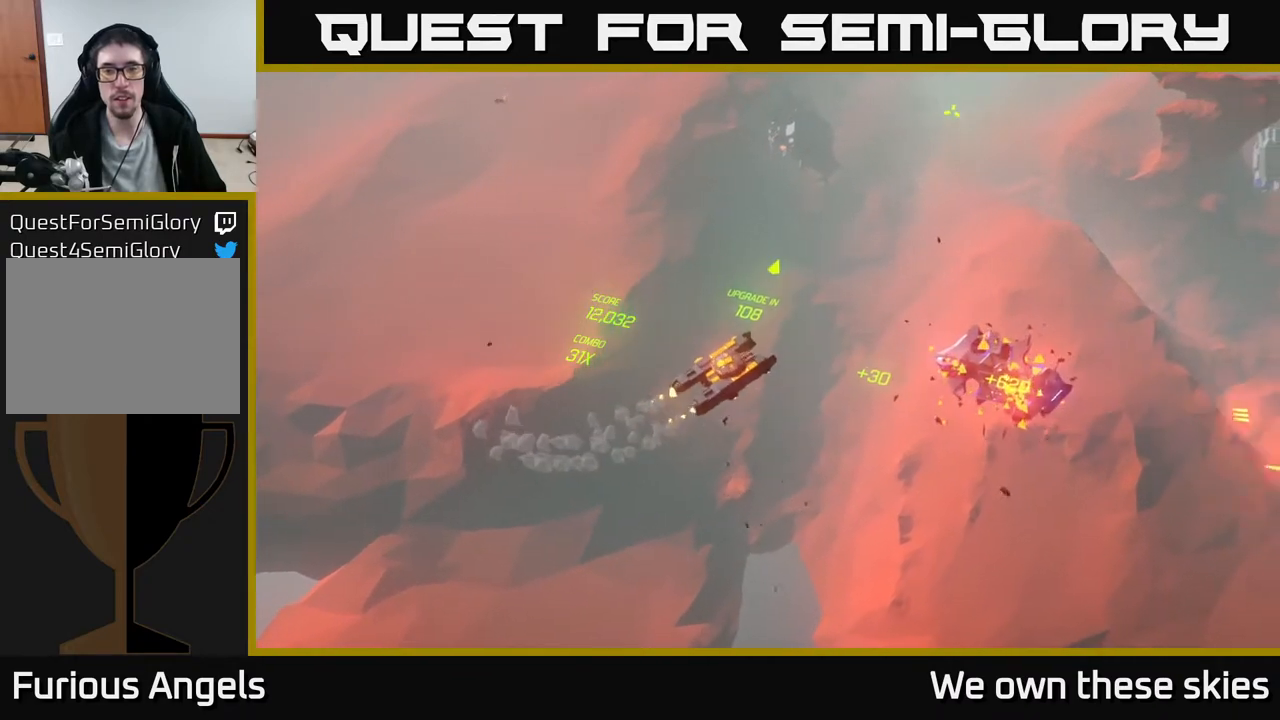
{"buttons": [], "left_stick": "up", "events": []}
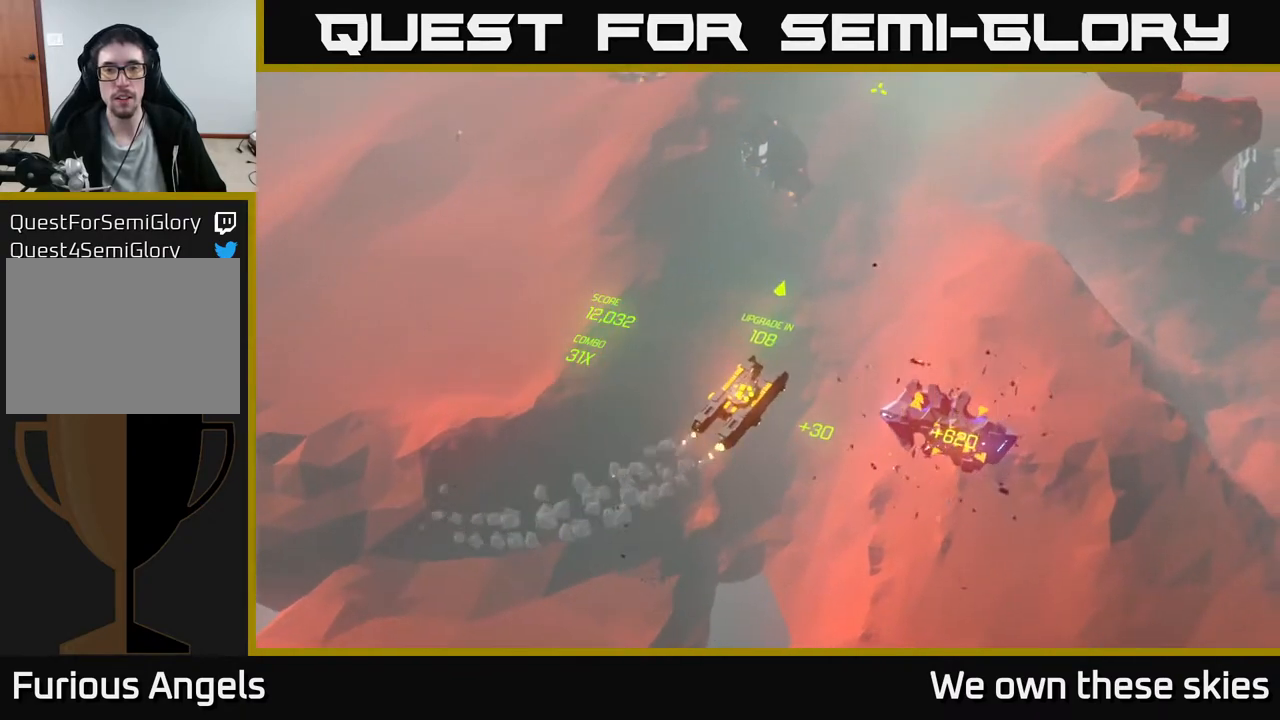
{"buttons": [], "left_stick": "up", "events": []}
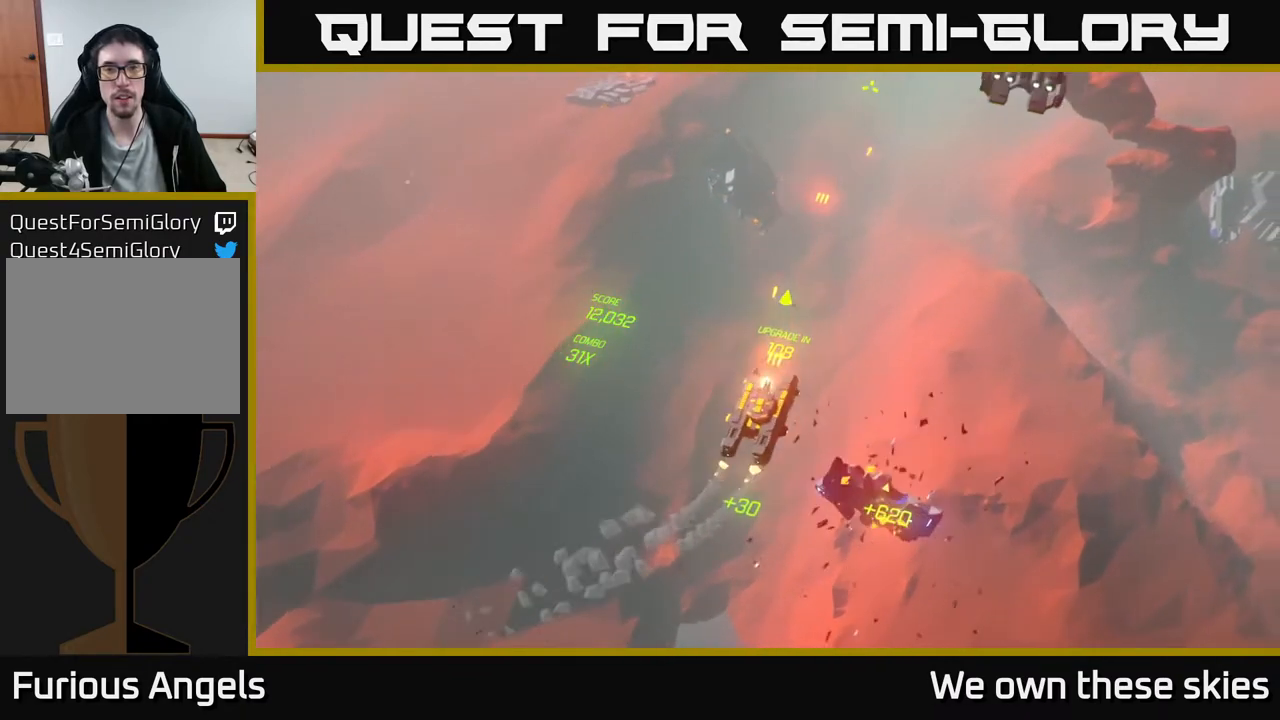
{"buttons": [], "left_stick": "up-left", "events": [[100, "left_stick", "up-left"]]}
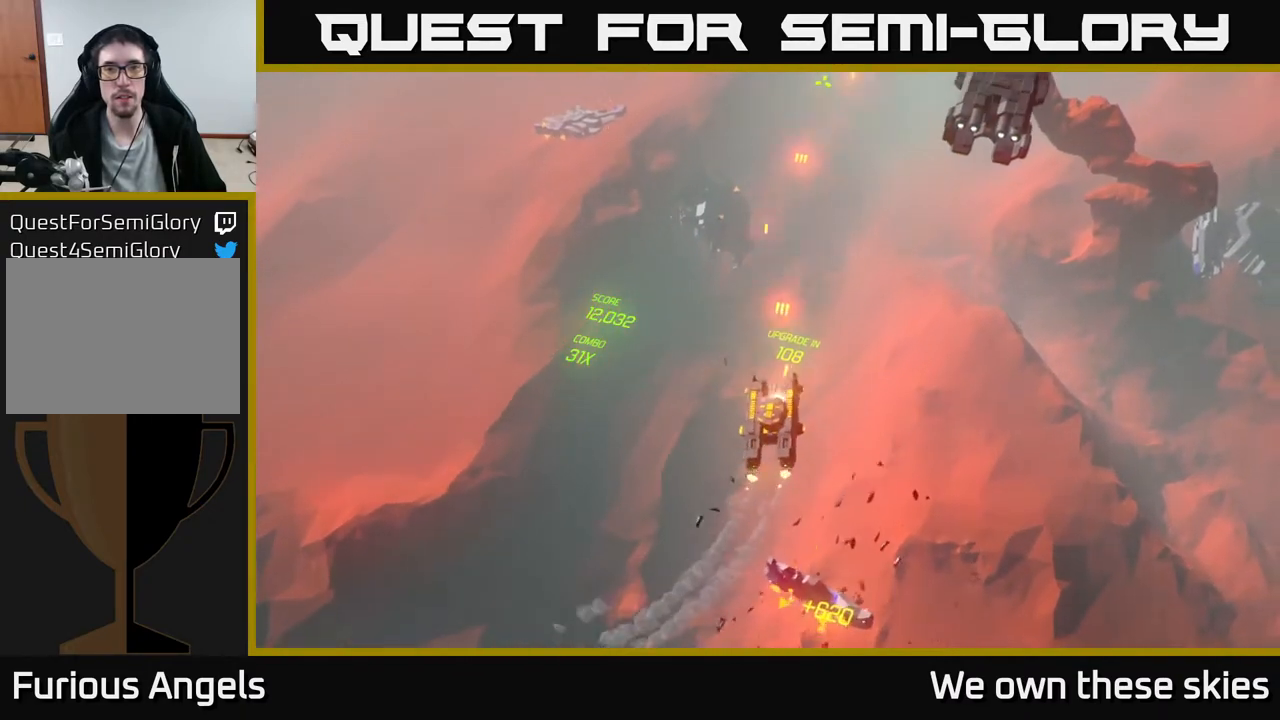
{"buttons": [], "left_stick": "up", "events": [[500, "left_stick", "up"]]}
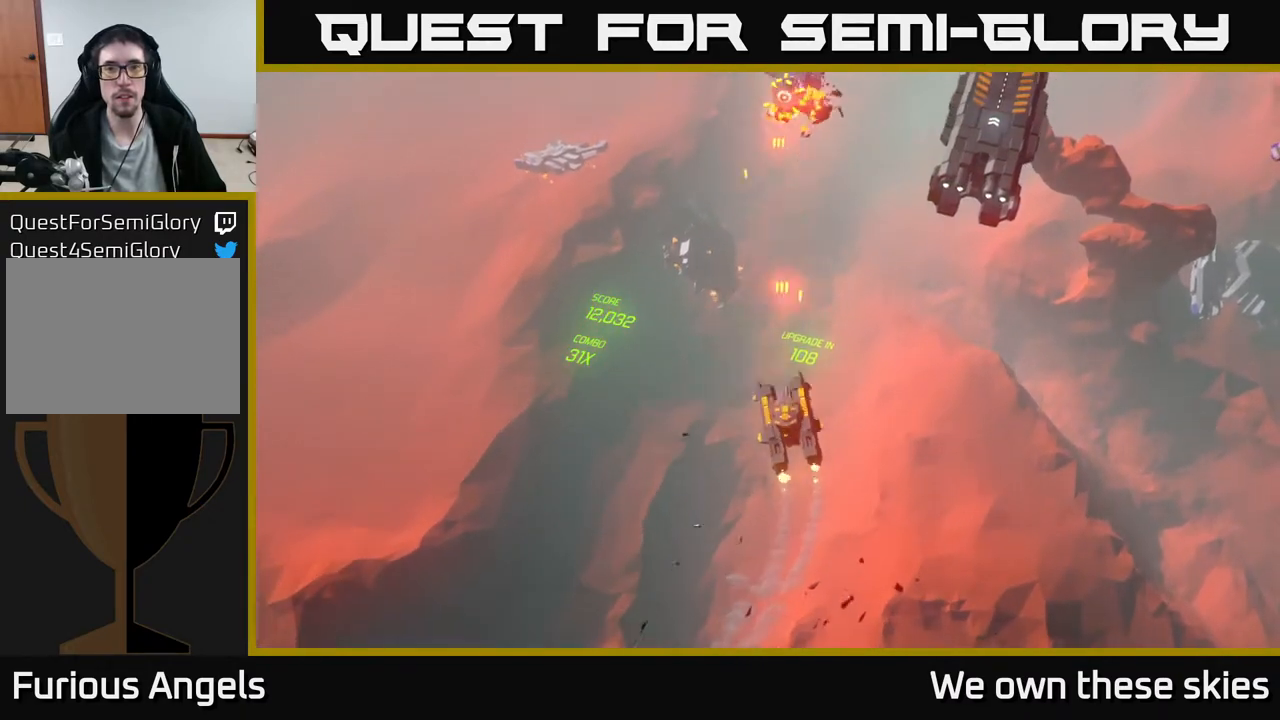
{"buttons": [], "left_stick": "up", "events": [[217, "left_stick", "up-right"], [433, "left_stick", "up"]]}
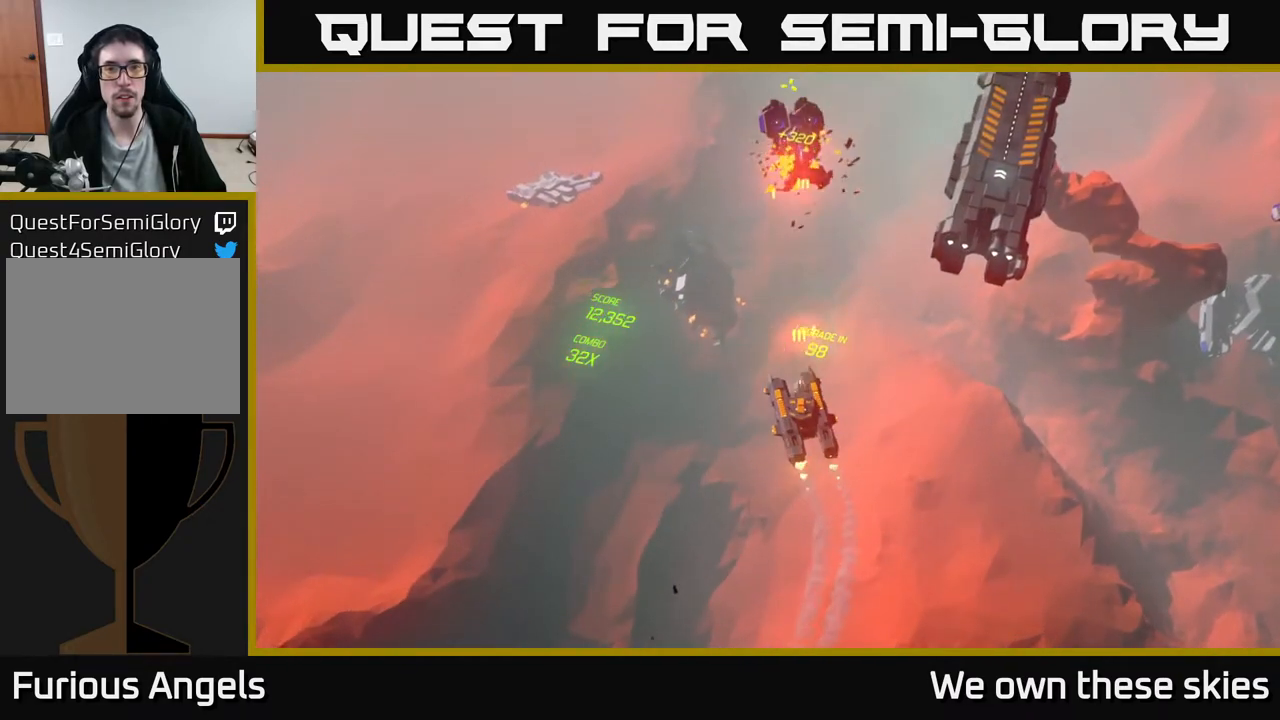
{"buttons": [], "left_stick": "right", "events": [[183, "left_stick", "right"]]}
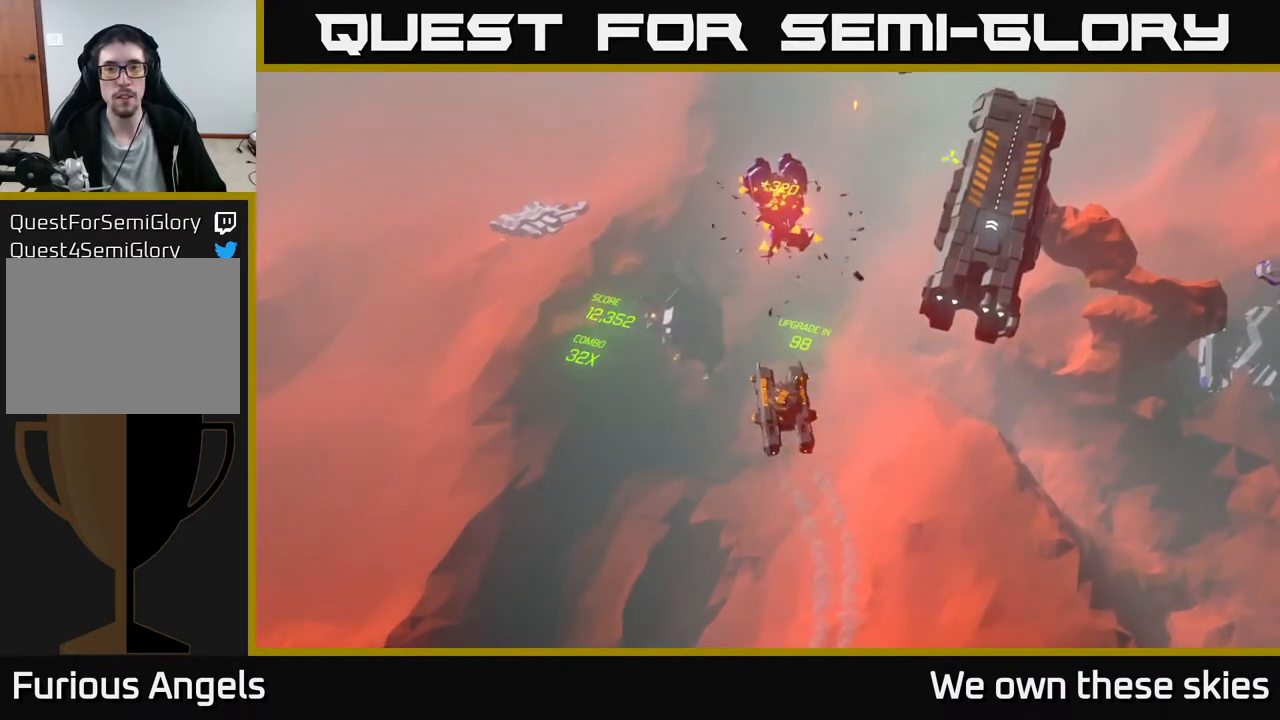
{"buttons": [], "left_stick": "down-right", "events": [[450, "left_stick", "down-right"]]}
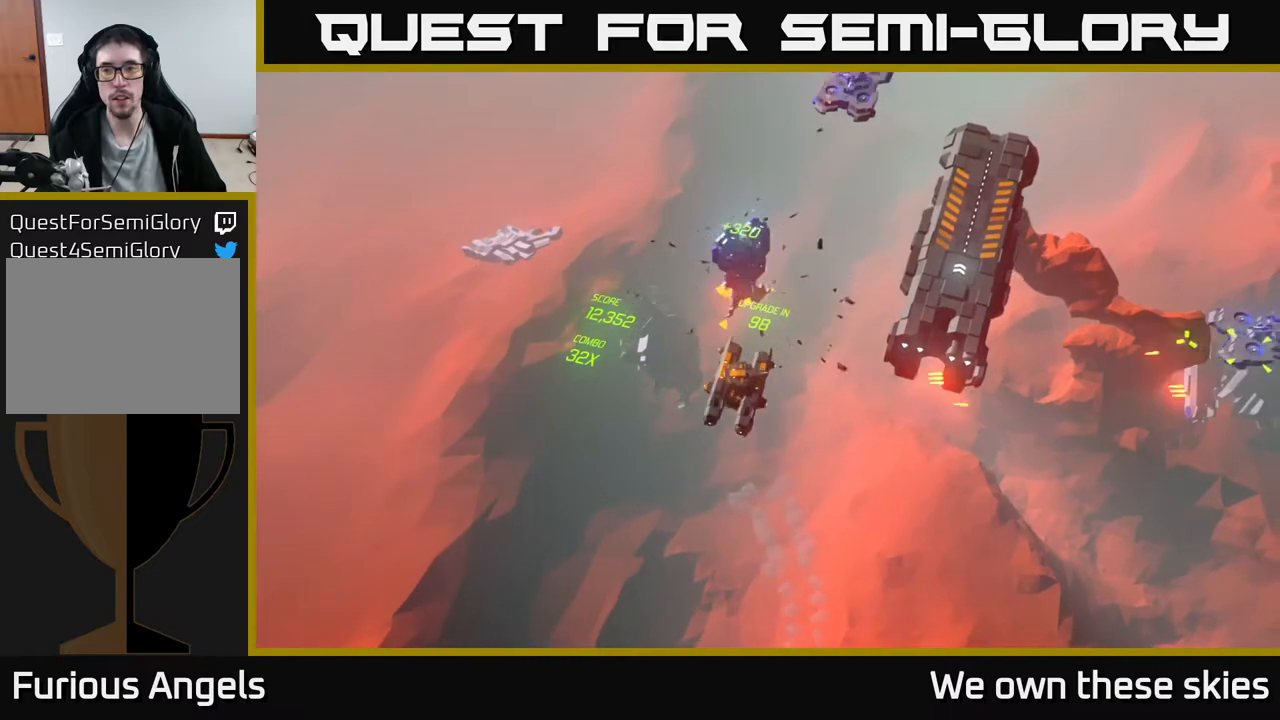
{"buttons": [], "left_stick": "center", "events": [[200, "left_stick", "center"]]}
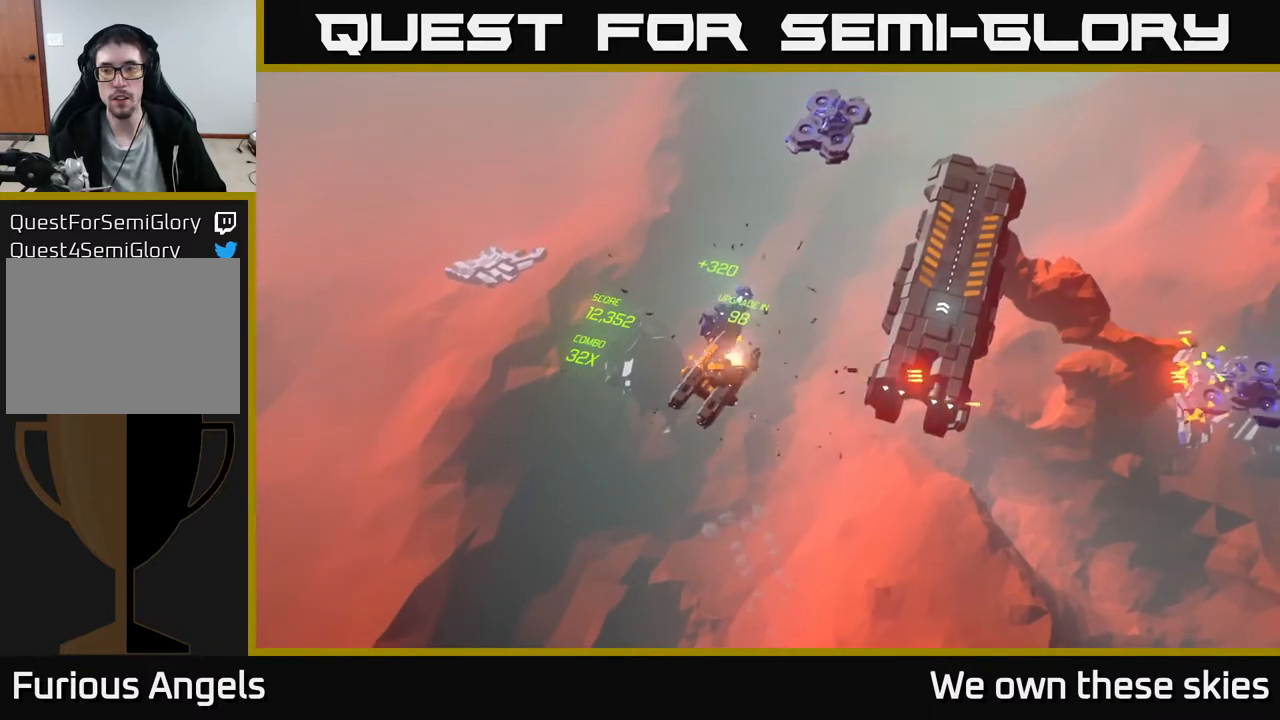
{"buttons": [], "left_stick": "left", "events": [[17, "left_stick", "left"]]}